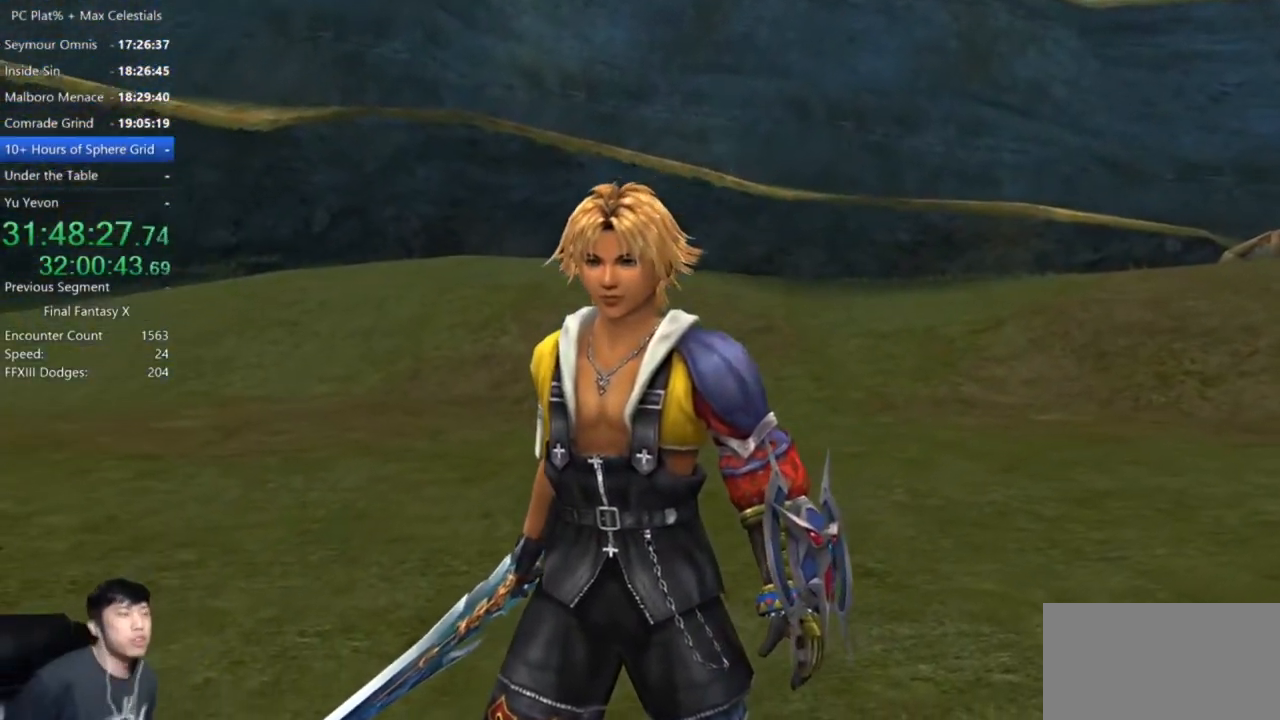
Gameplay with a controller (Xbox layout); each line is a JSON object with the inputs held at the frame after it. "button_events" lists button changes between this image and that frame as [ms after this image, input, new state], when the widget could be followed in between (sticks are given only as held states). Not read: START.
{"buttons": ["A"], "left_stick": "center", "right_stick": "center", "button_events": [[300, "A", "down"]]}
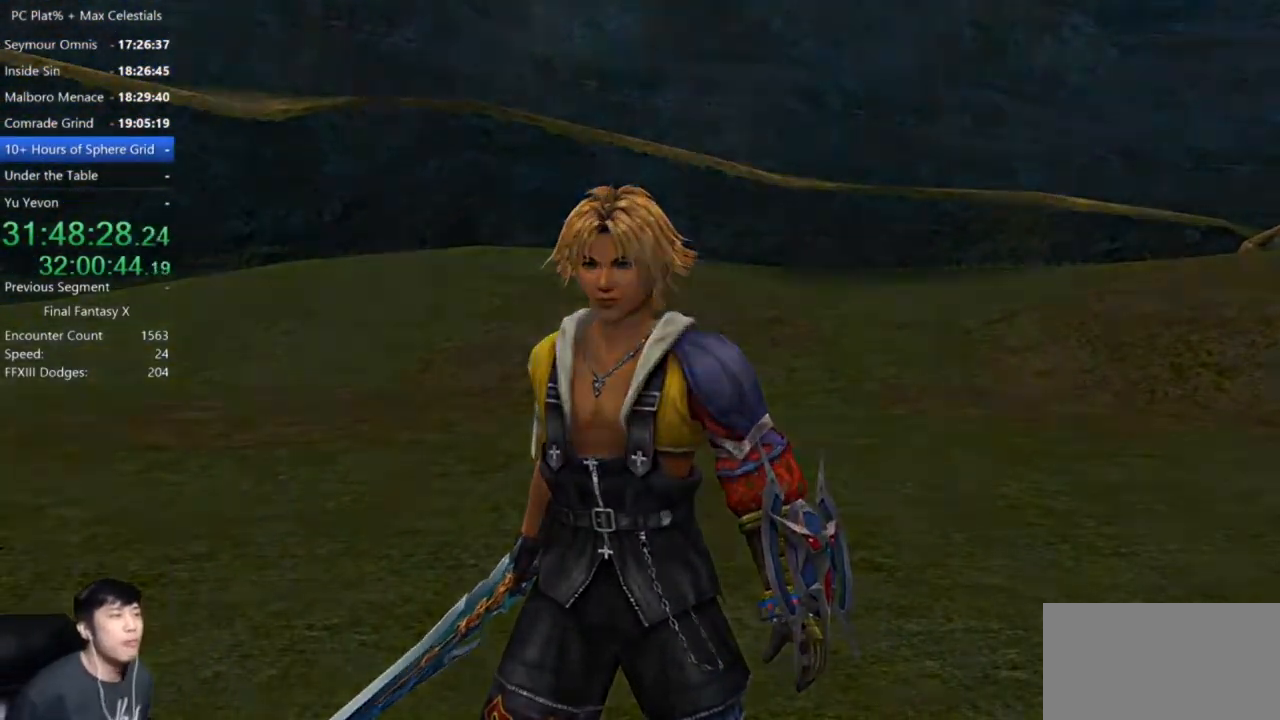
{"buttons": ["A"], "left_stick": "center", "right_stick": "center", "button_events": []}
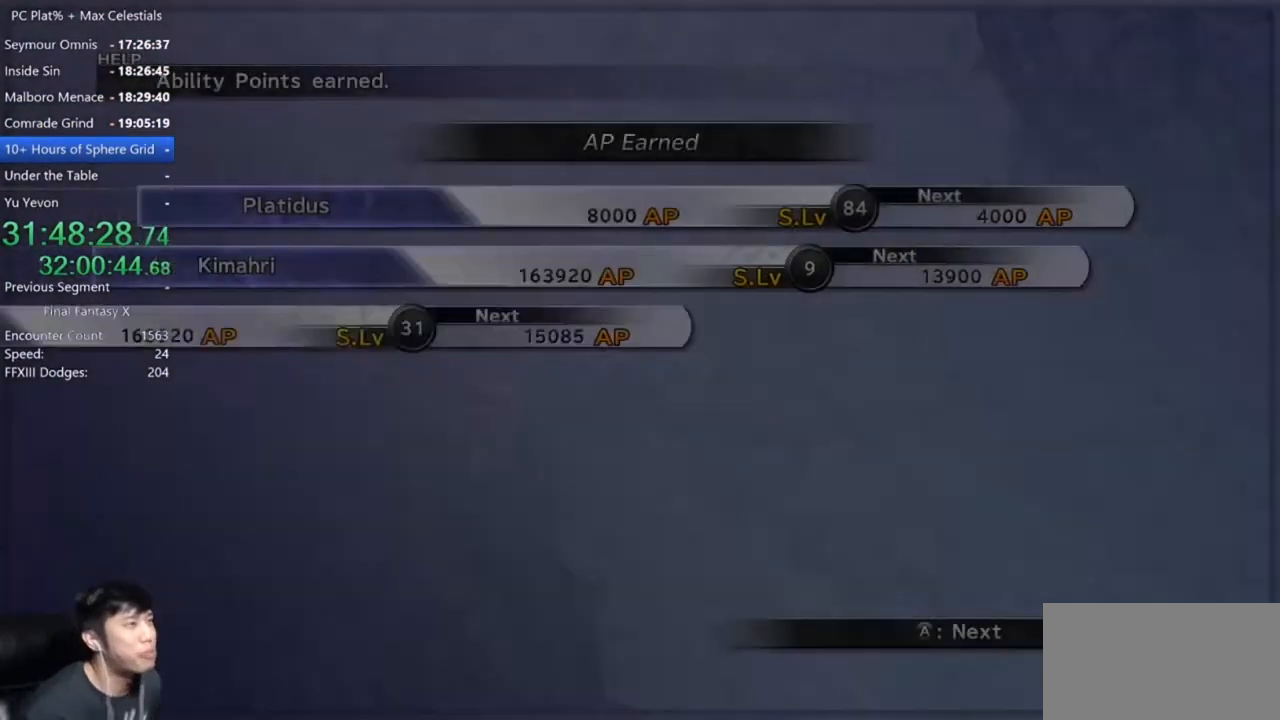
{"buttons": ["A"], "left_stick": "center", "right_stick": "center", "button_events": []}
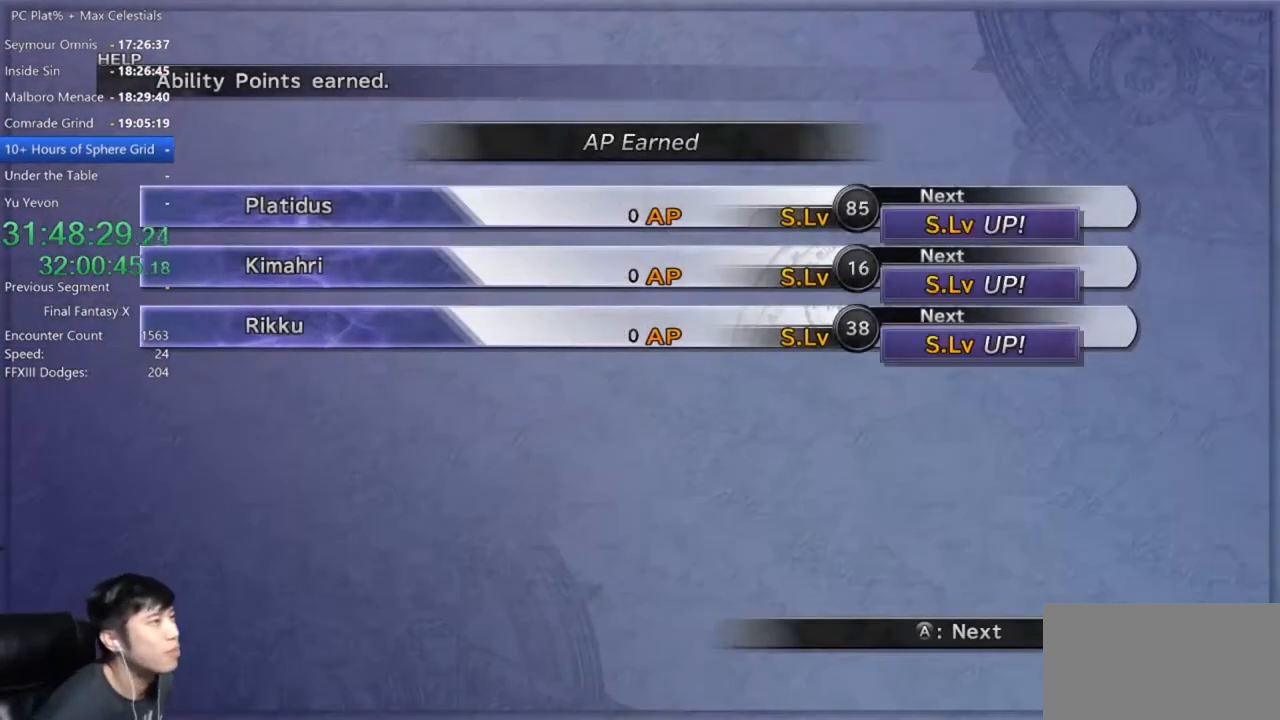
{"buttons": ["A"], "left_stick": "center", "right_stick": "center", "button_events": []}
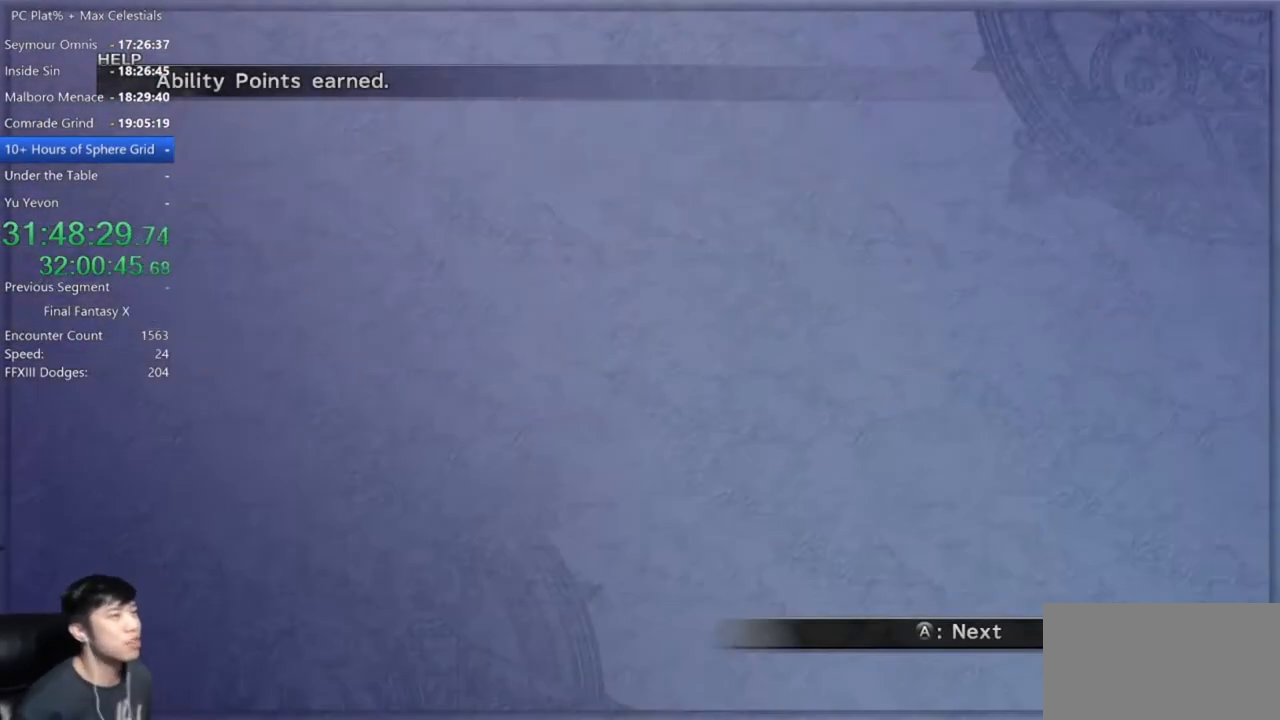
{"buttons": ["A"], "left_stick": "center", "right_stick": "center", "button_events": []}
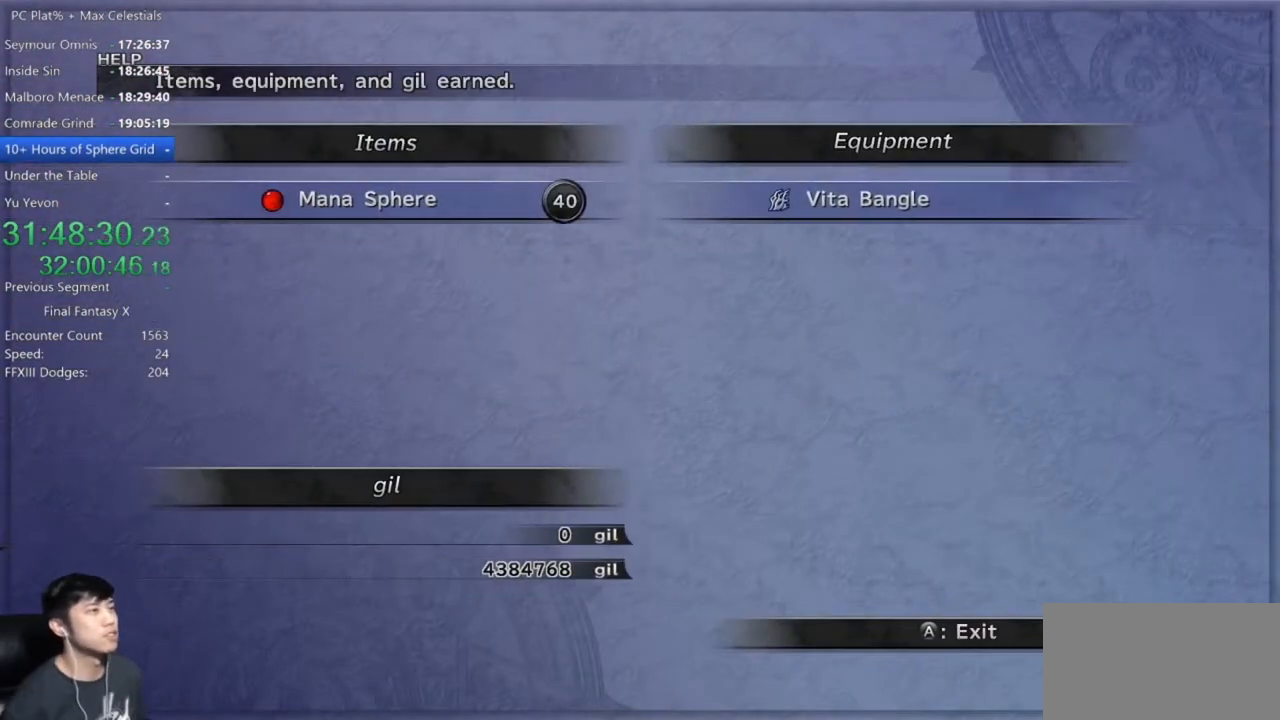
{"buttons": ["A"], "left_stick": "center", "right_stick": "center", "button_events": []}
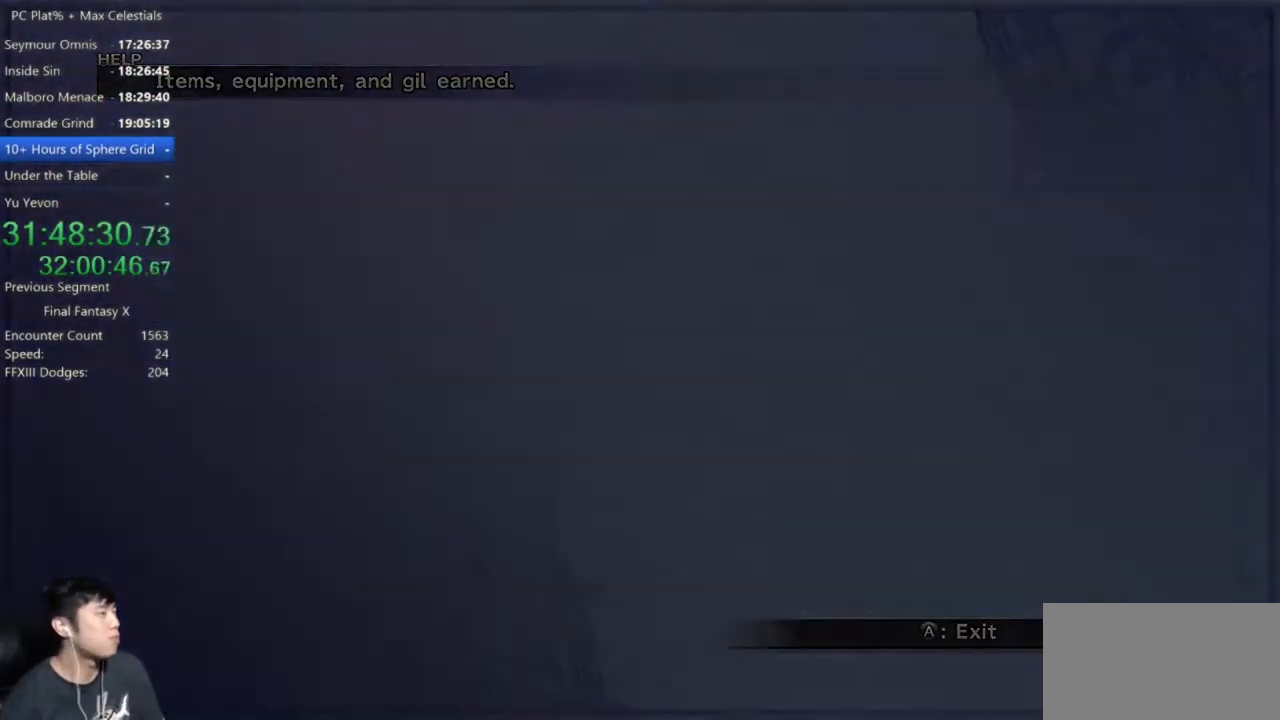
{"buttons": [], "left_stick": "center", "right_stick": "center", "button_events": [[300, "A", "up"]]}
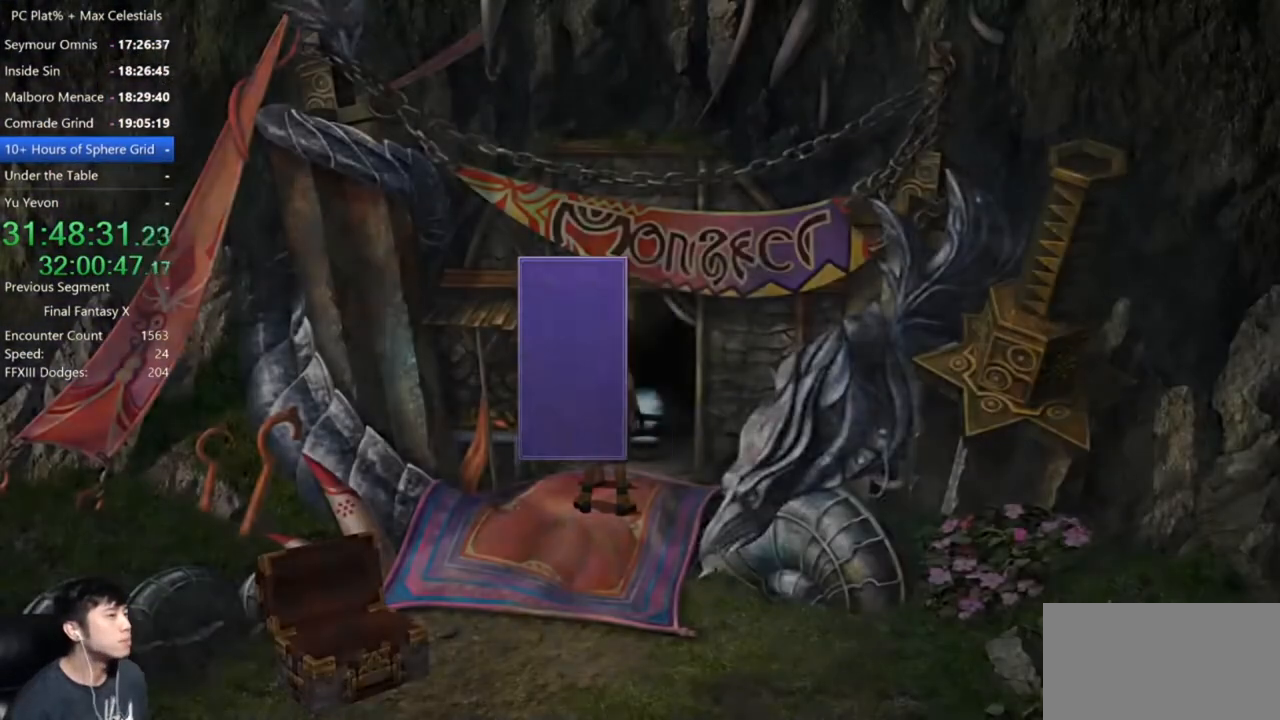
{"buttons": [], "left_stick": "center", "right_stick": "center", "button_events": [[300, "B", "down"], [401, "A", "down"], [434, "B", "up"], [467, "A", "up"]]}
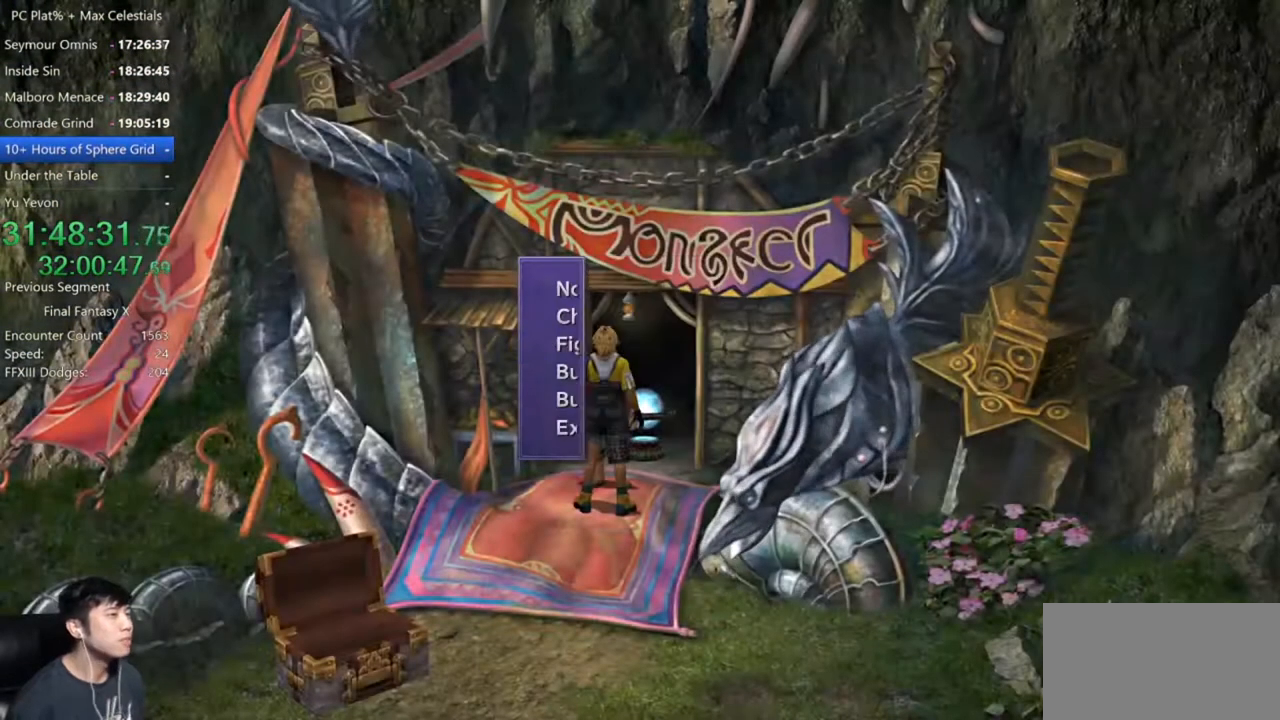
{"buttons": [], "left_stick": "up-right", "right_stick": "center", "button_events": []}
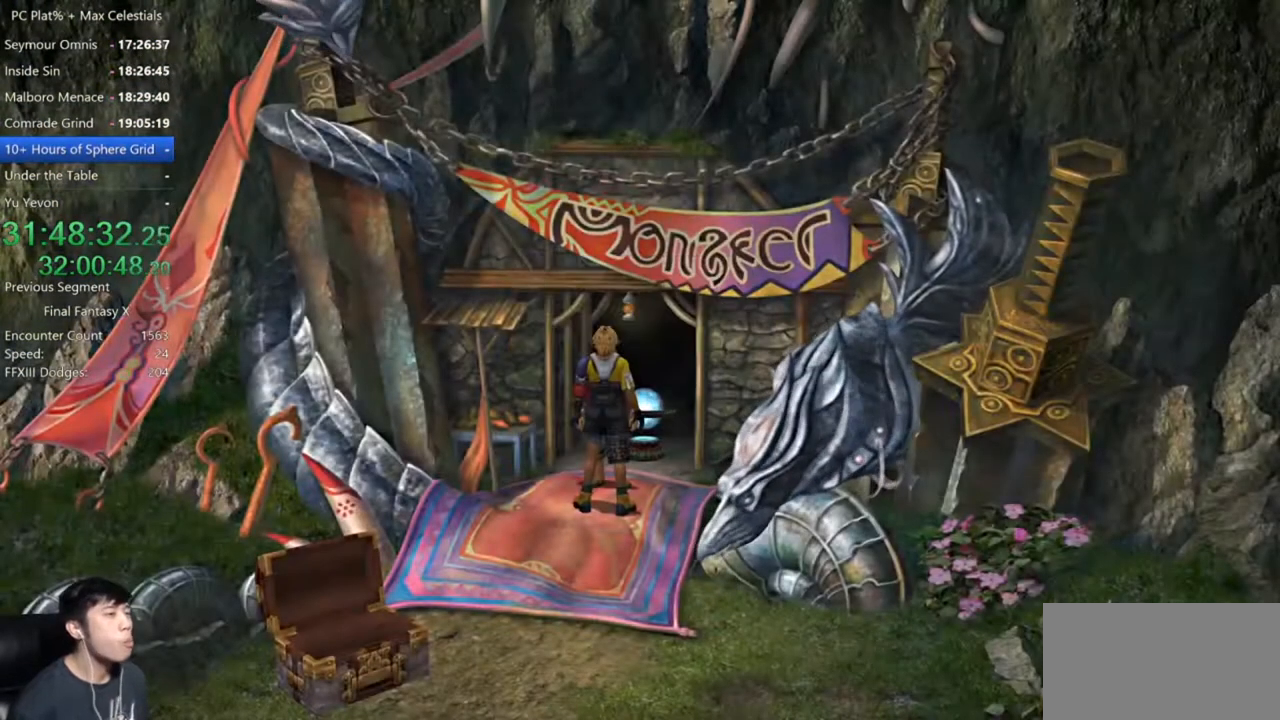
{"buttons": [], "left_stick": "up", "right_stick": "center", "button_events": []}
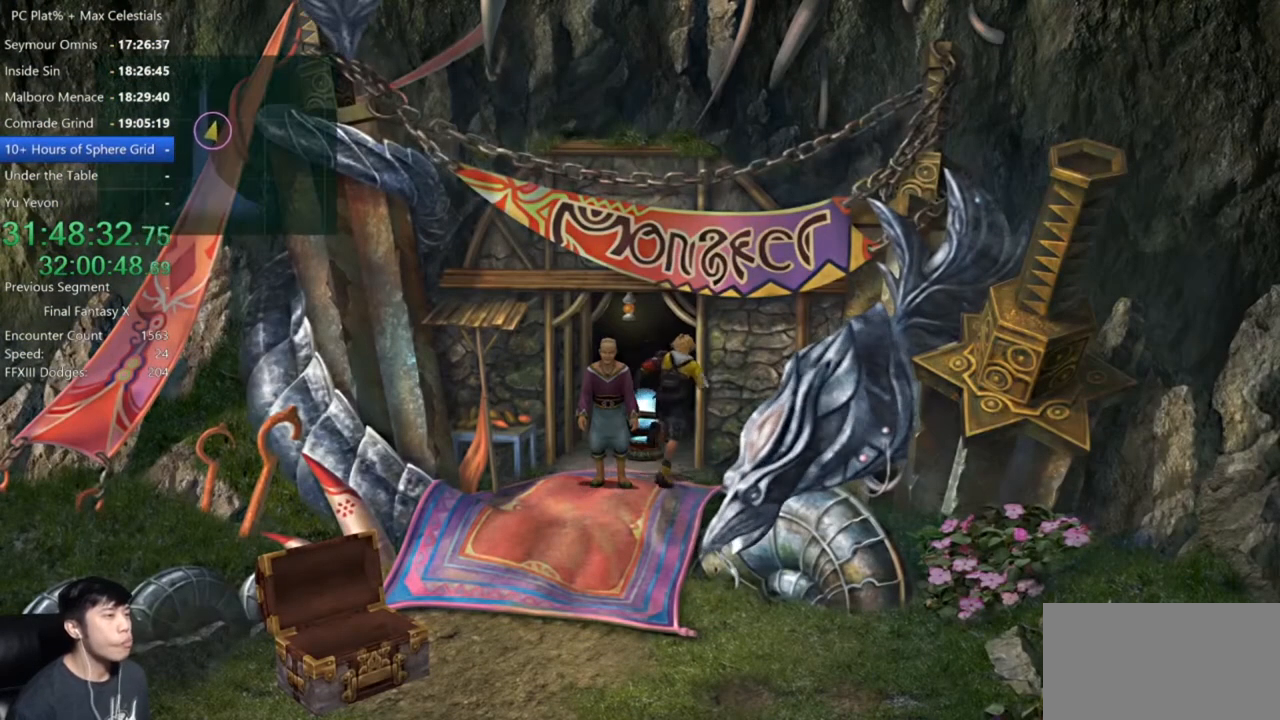
{"buttons": [], "left_stick": "center", "right_stick": "center", "button_events": [[166, "A", "down"], [267, "A", "up"]]}
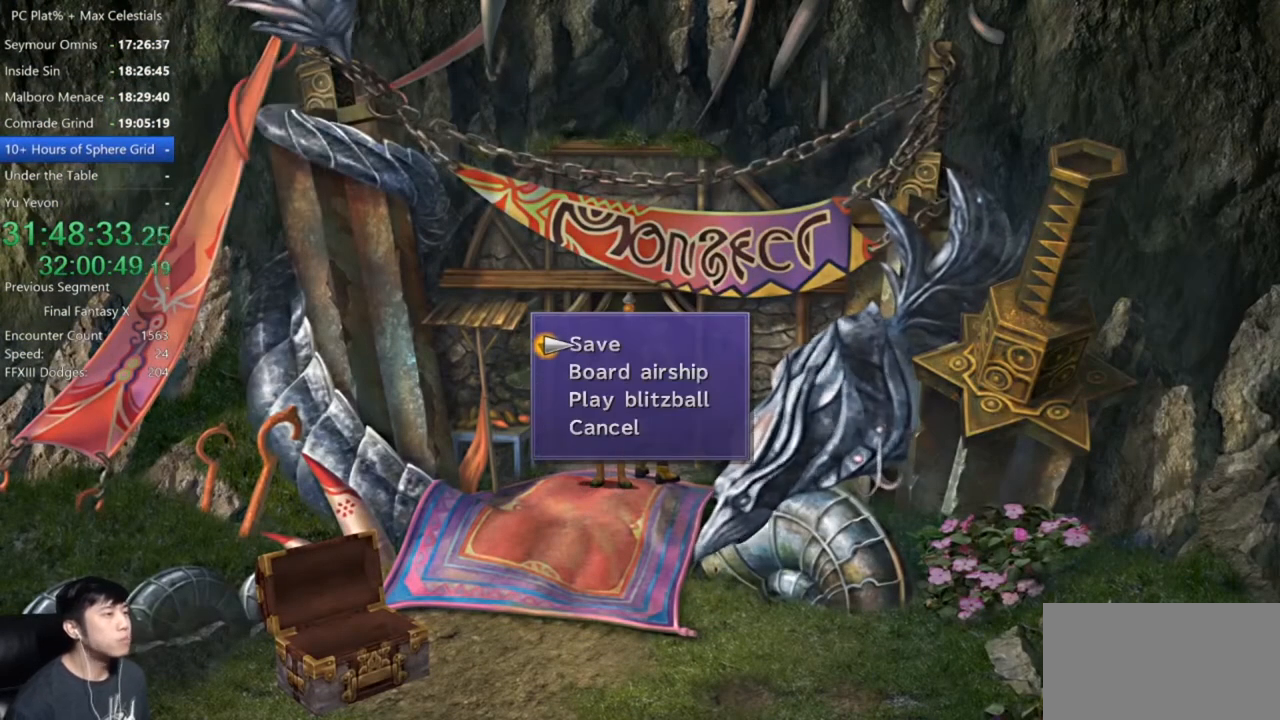
{"buttons": [], "left_stick": "down", "right_stick": "center", "button_events": [[100, "B", "down"], [134, "A", "down"], [167, "B", "up"], [234, "A", "up"]]}
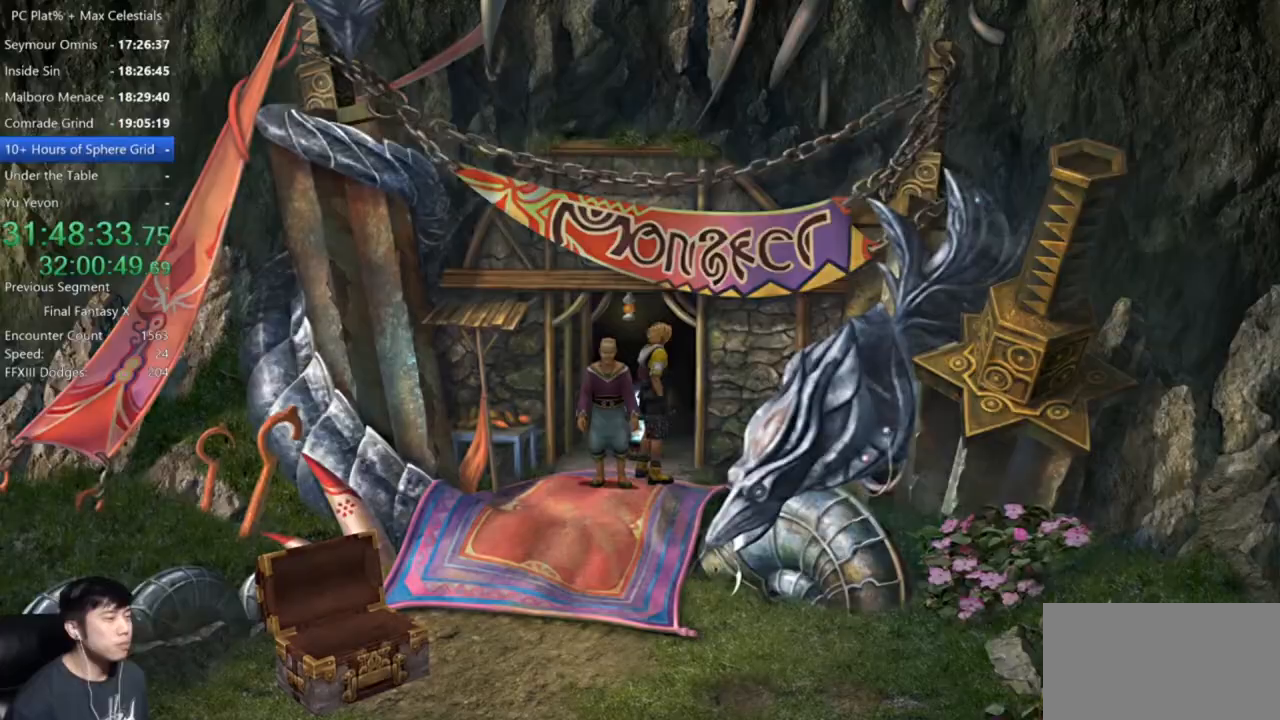
{"buttons": [], "left_stick": "center", "right_stick": "center", "button_events": [[400, "Y", "down"], [500, "Y", "up"]]}
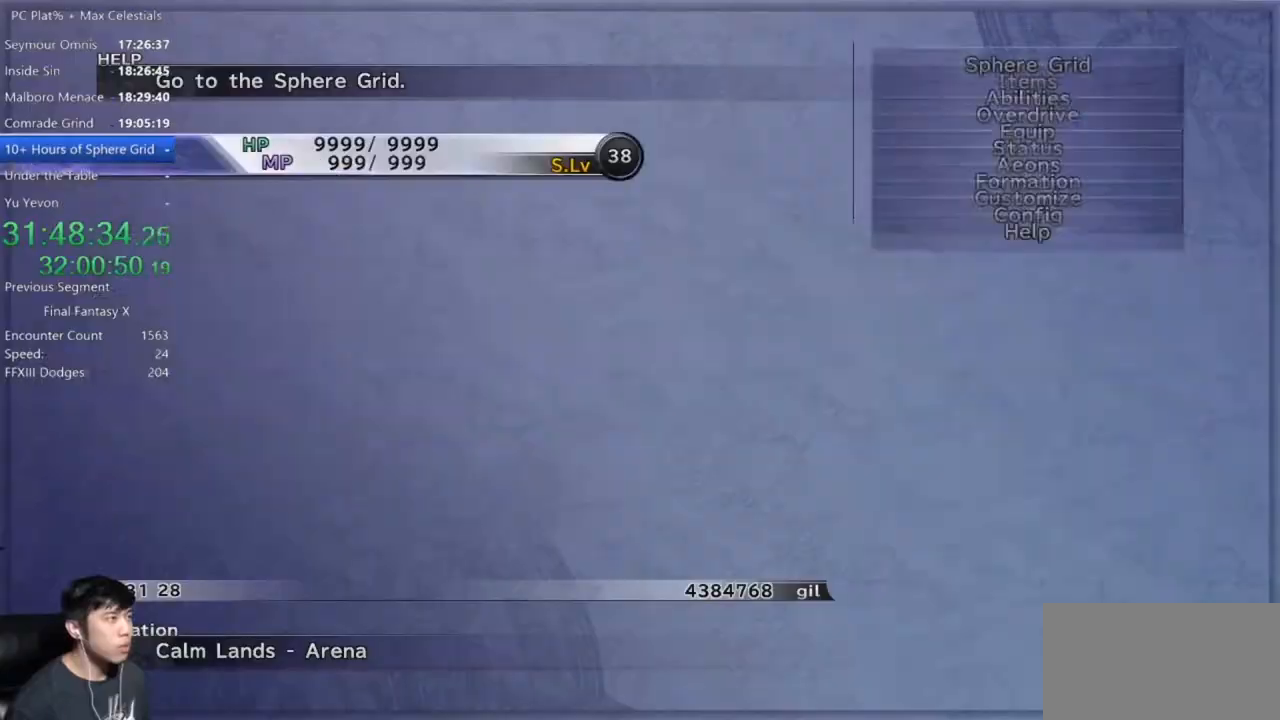
{"buttons": [], "left_stick": "center", "right_stick": "center", "button_events": [[200, "A", "down"], [267, "A", "up"]]}
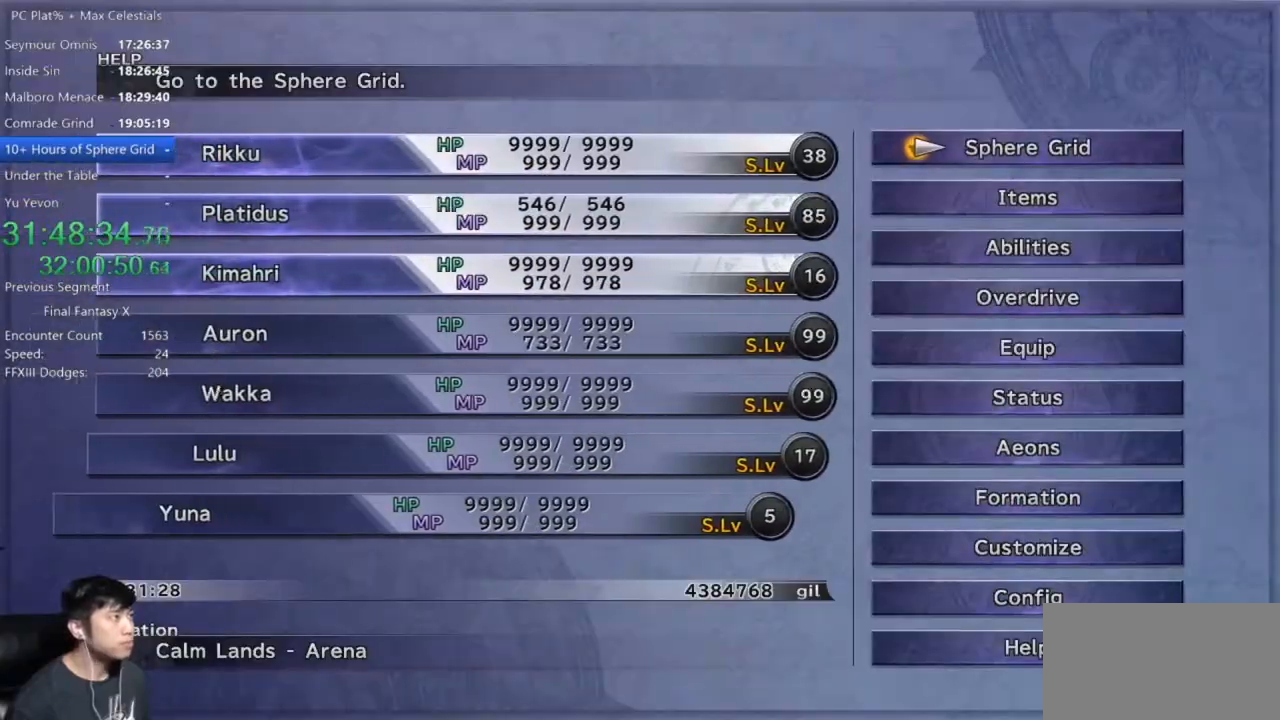
{"buttons": ["DPAD_DOWN"], "left_stick": "center", "right_stick": "center", "button_events": [[100, "A", "down"], [167, "A", "up"], [301, "DPAD_DOWN", "down"], [401, "DPAD_DOWN", "up"], [467, "DPAD_DOWN", "down"]]}
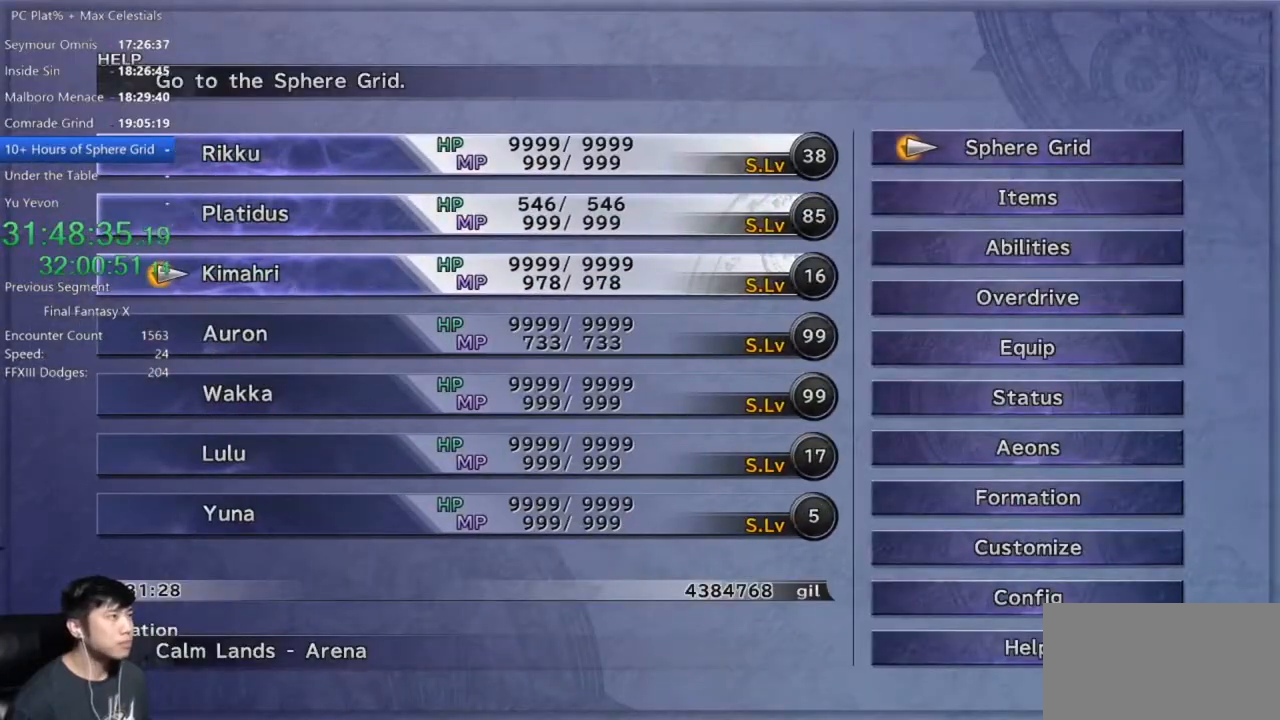
{"buttons": [], "left_stick": "center", "right_stick": "center", "button_events": [[67, "A", "down"], [67, "DPAD_DOWN", "up"], [133, "A", "up"]]}
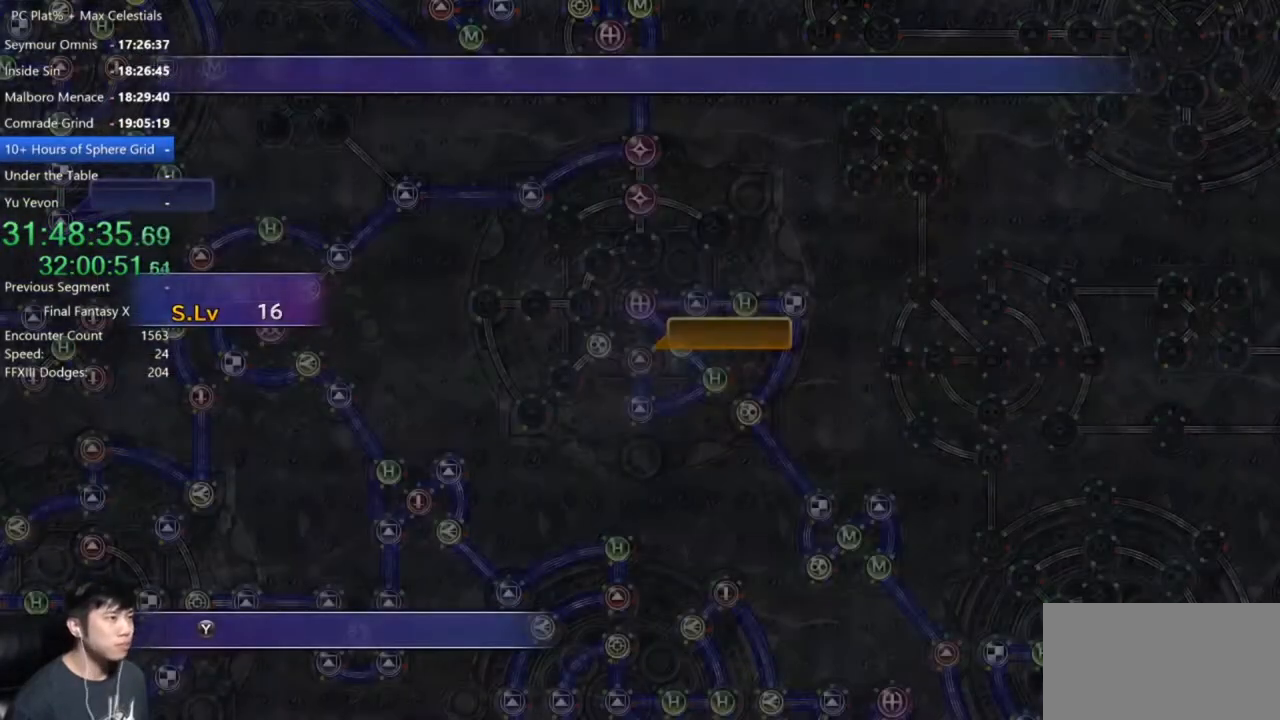
{"buttons": [], "left_stick": "center", "right_stick": "center", "button_events": []}
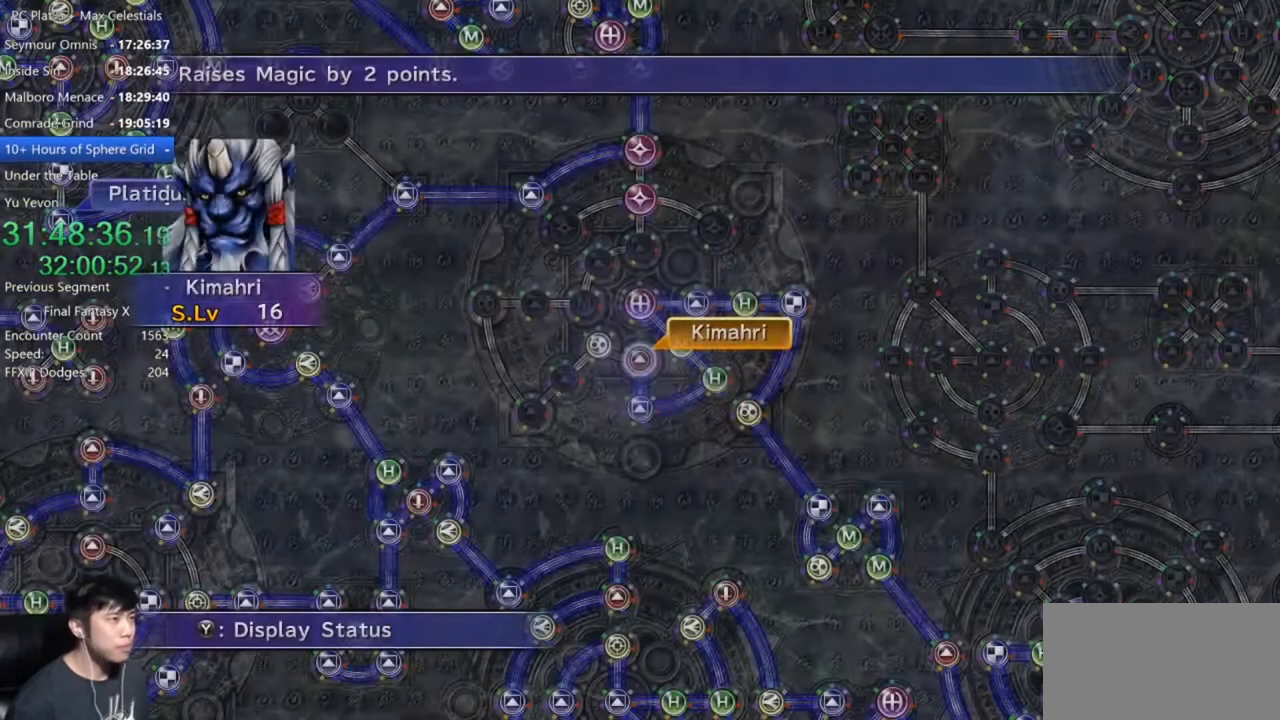
{"buttons": [], "left_stick": "center", "right_stick": "center", "button_events": []}
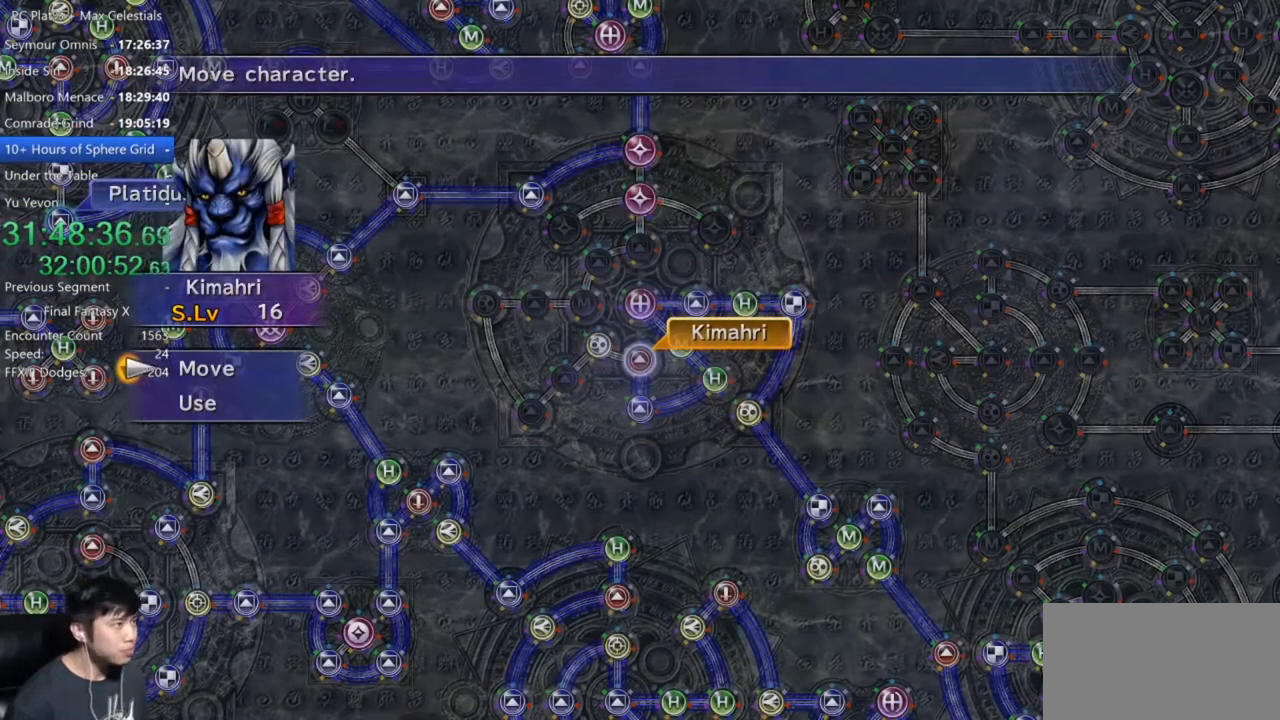
{"buttons": [], "left_stick": "center", "right_stick": "center", "button_events": [[100, "DPAD_UP", "down"], [167, "DPAD_UP", "up"]]}
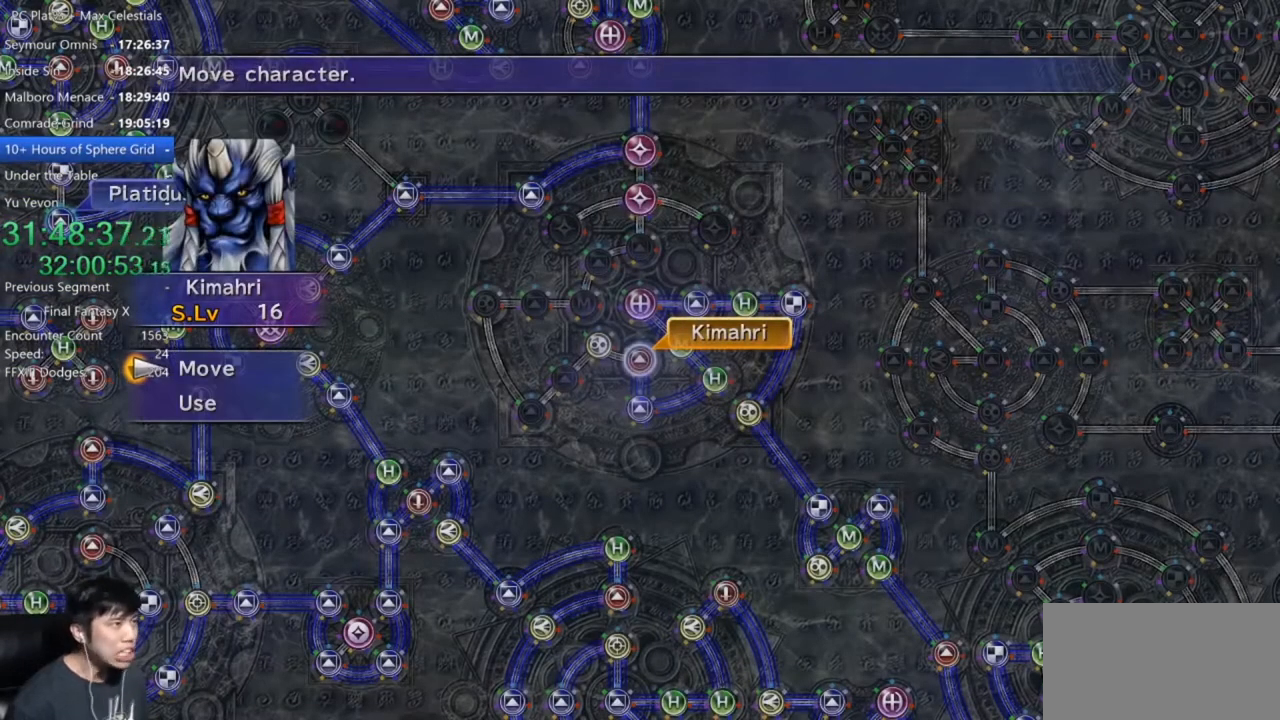
{"buttons": ["L1"], "left_stick": "center", "right_stick": "center", "button_events": [[133, "L1", "down"], [233, "L1", "up"], [467, "L1", "down"]]}
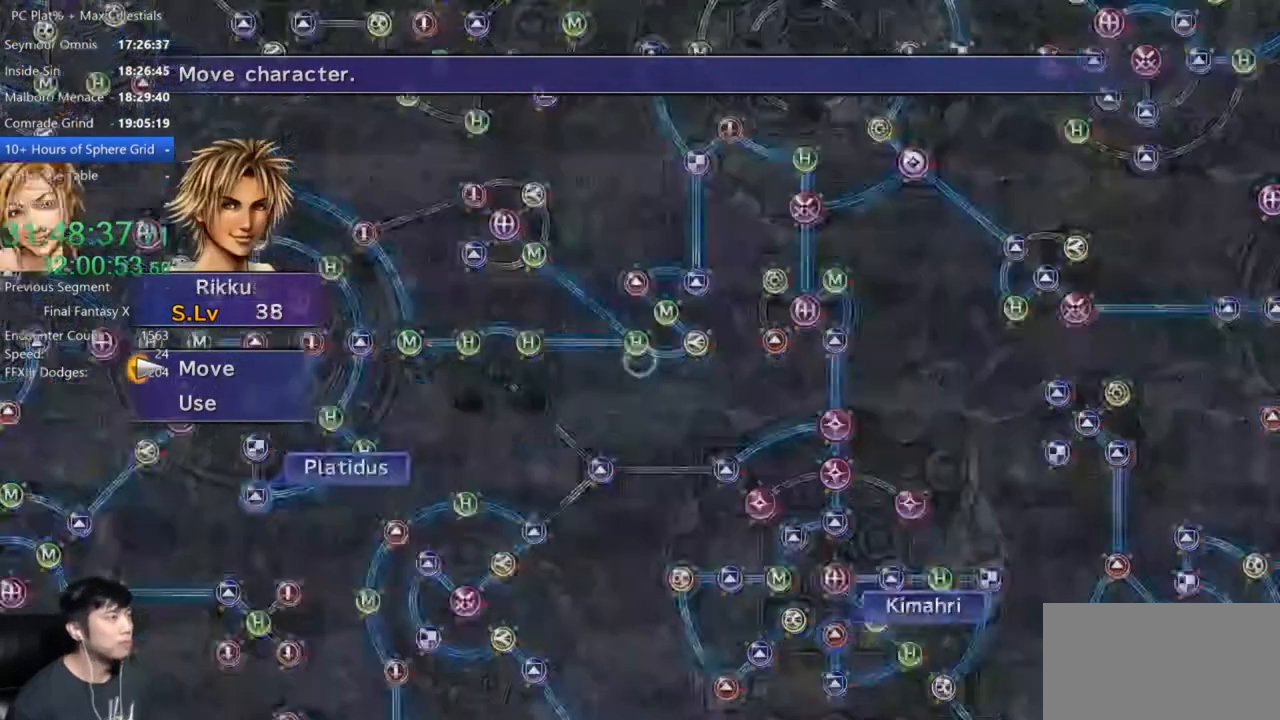
{"buttons": [], "left_stick": "center", "right_stick": "center", "button_events": [[100, "L1", "up"]]}
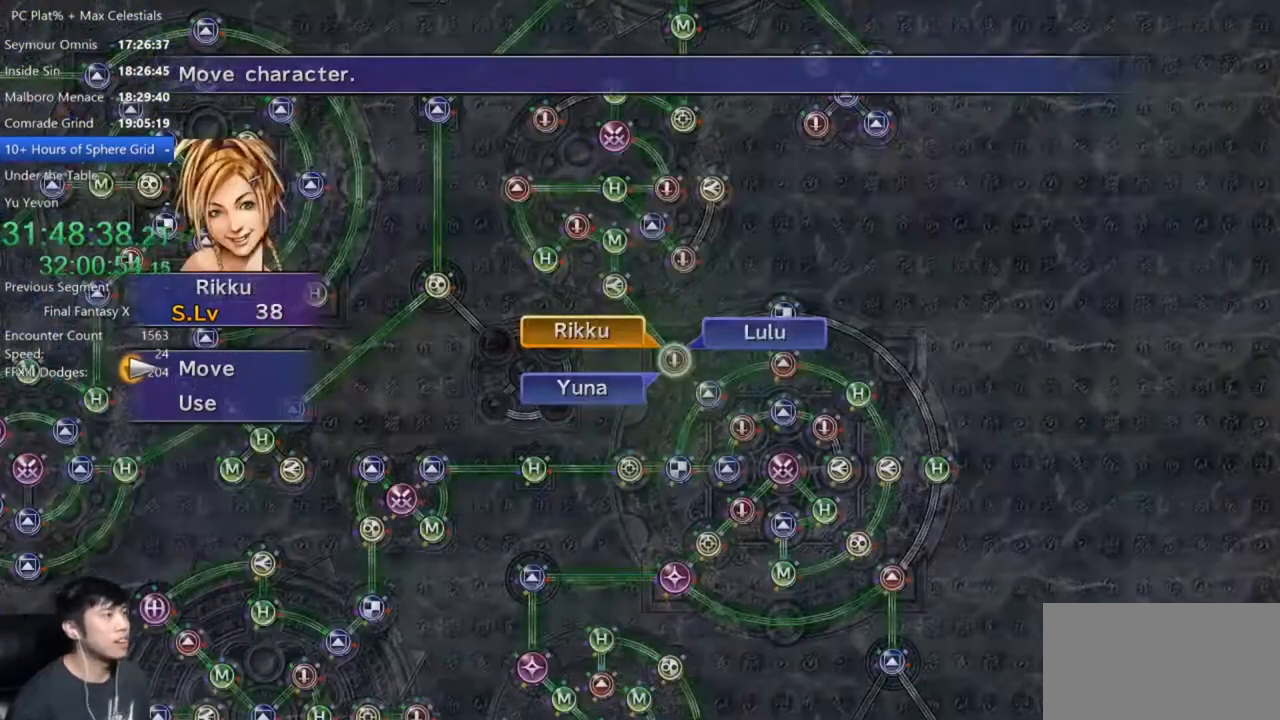
{"buttons": [], "left_stick": "center", "right_stick": "center", "button_events": [[33, "A", "down"], [100, "A", "up"]]}
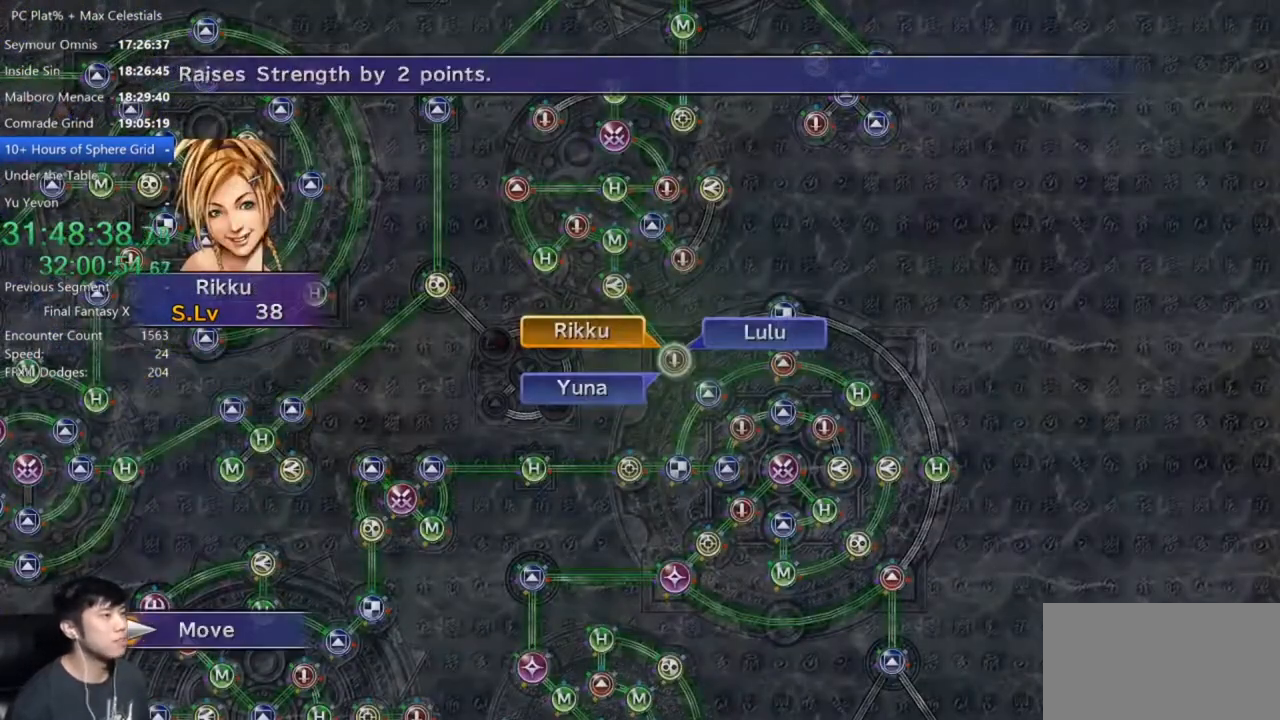
{"buttons": ["A"], "left_stick": "center", "right_stick": "center", "button_events": [[34, "B", "down"], [100, "B", "up"], [367, "DPAD_DOWN", "down"], [434, "A", "down"], [501, "DPAD_DOWN", "up"]]}
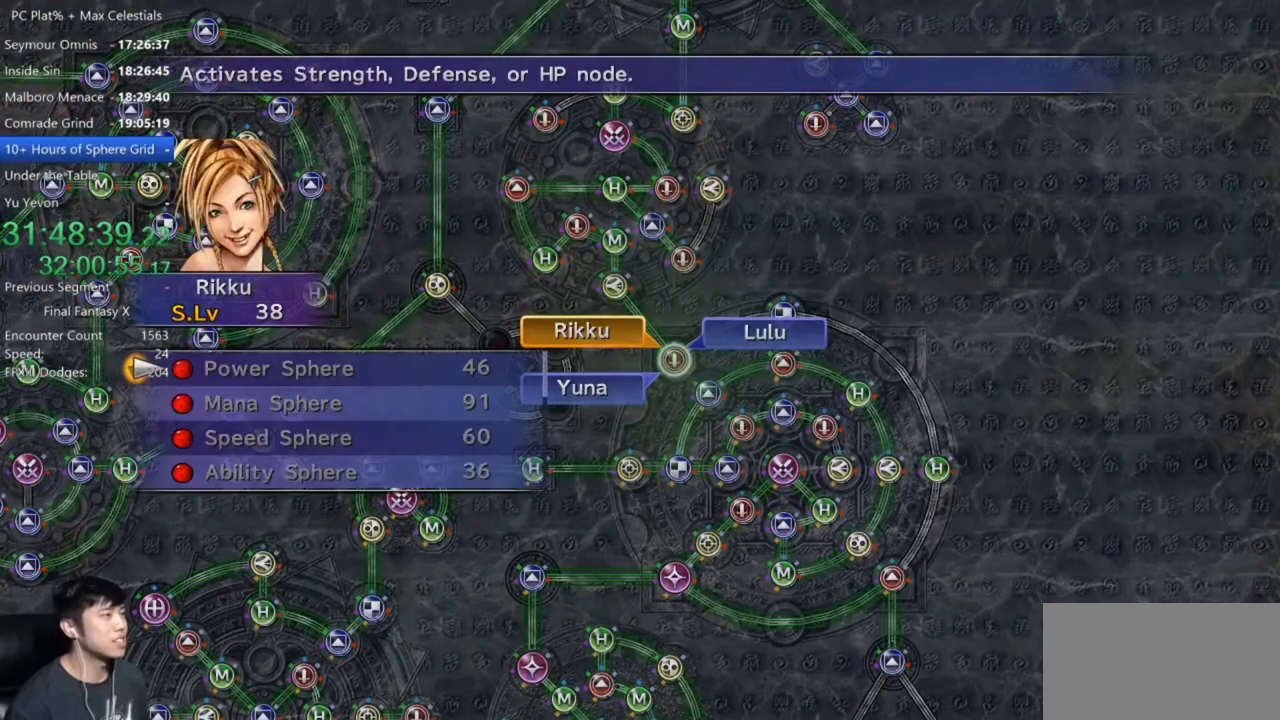
{"buttons": [], "left_stick": "center", "right_stick": "center", "button_events": [[67, "A", "up"], [200, "R2", "down"], [300, "R2", "up"]]}
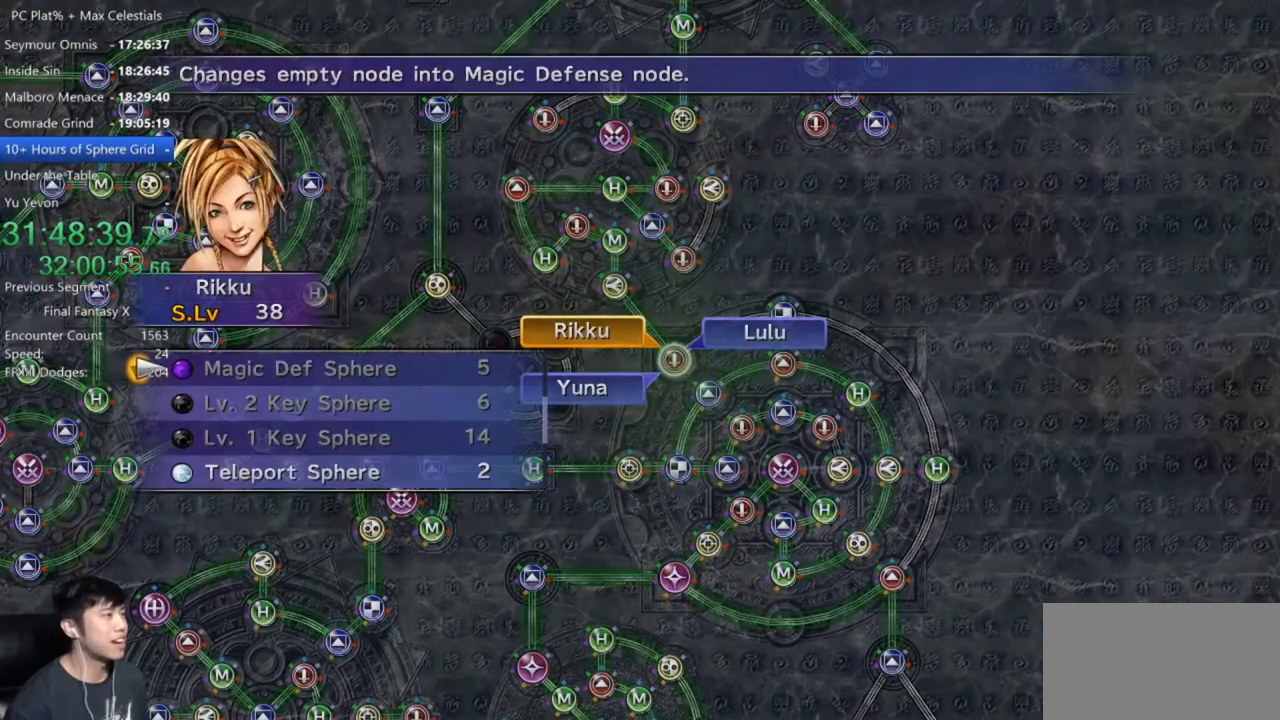
{"buttons": ["DPAD_DOWN"], "left_stick": "center", "right_stick": "center", "button_events": [[301, "DPAD_DOWN", "down"], [367, "DPAD_DOWN", "up"], [501, "DPAD_DOWN", "down"]]}
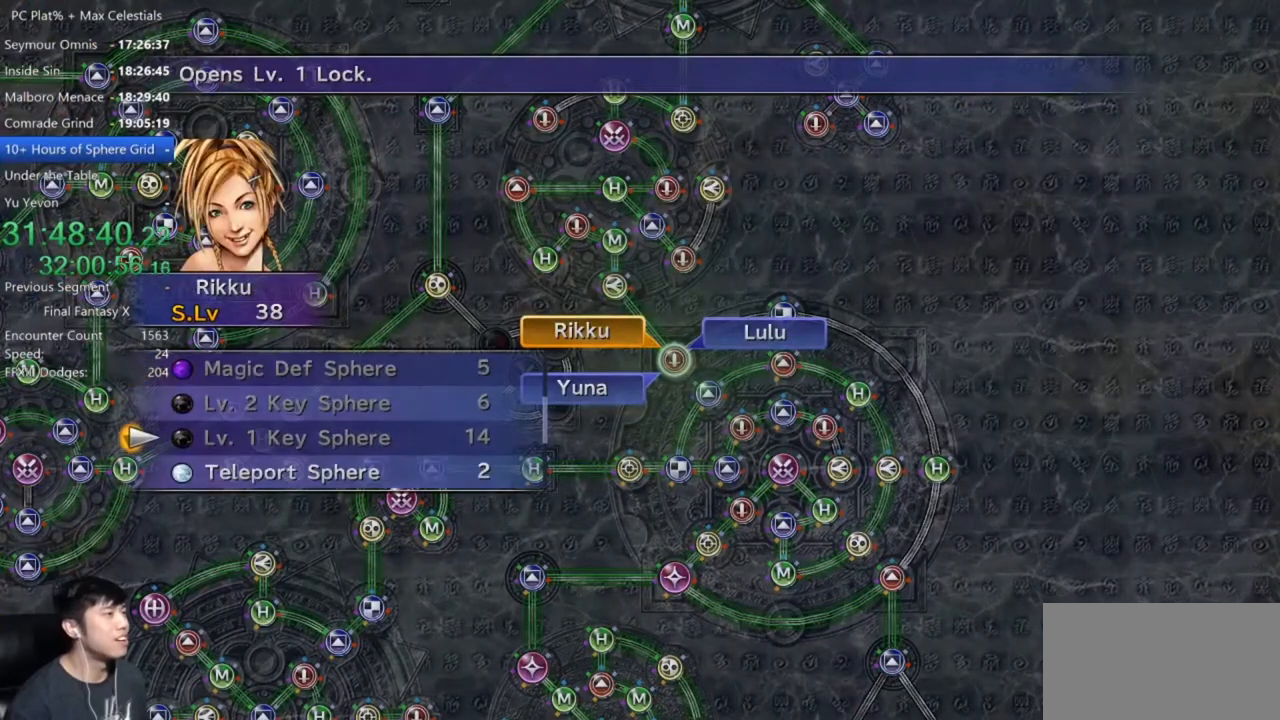
{"buttons": [], "left_stick": "up", "right_stick": "center", "button_events": [[100, "DPAD_DOWN", "up"], [167, "DPAD_DOWN", "down"], [267, "DPAD_DOWN", "up"], [367, "A", "down"], [467, "A", "up"]]}
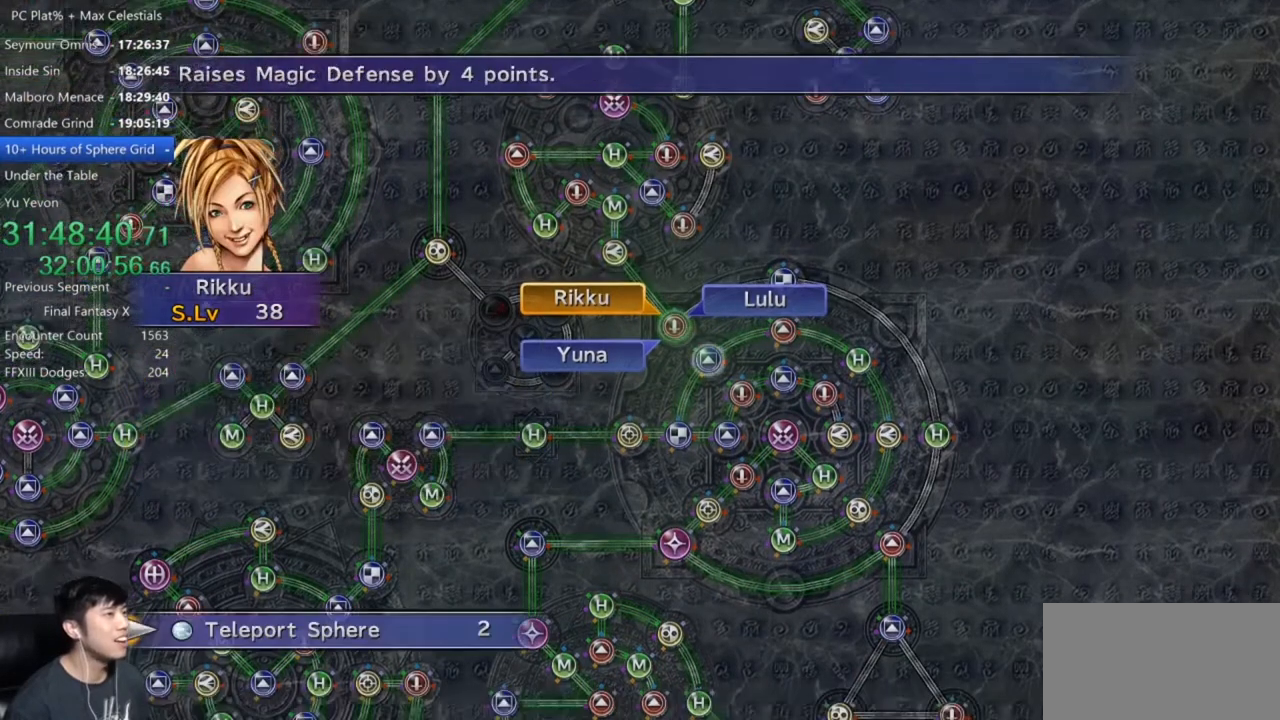
{"buttons": [], "left_stick": "up", "right_stick": "center", "button_events": []}
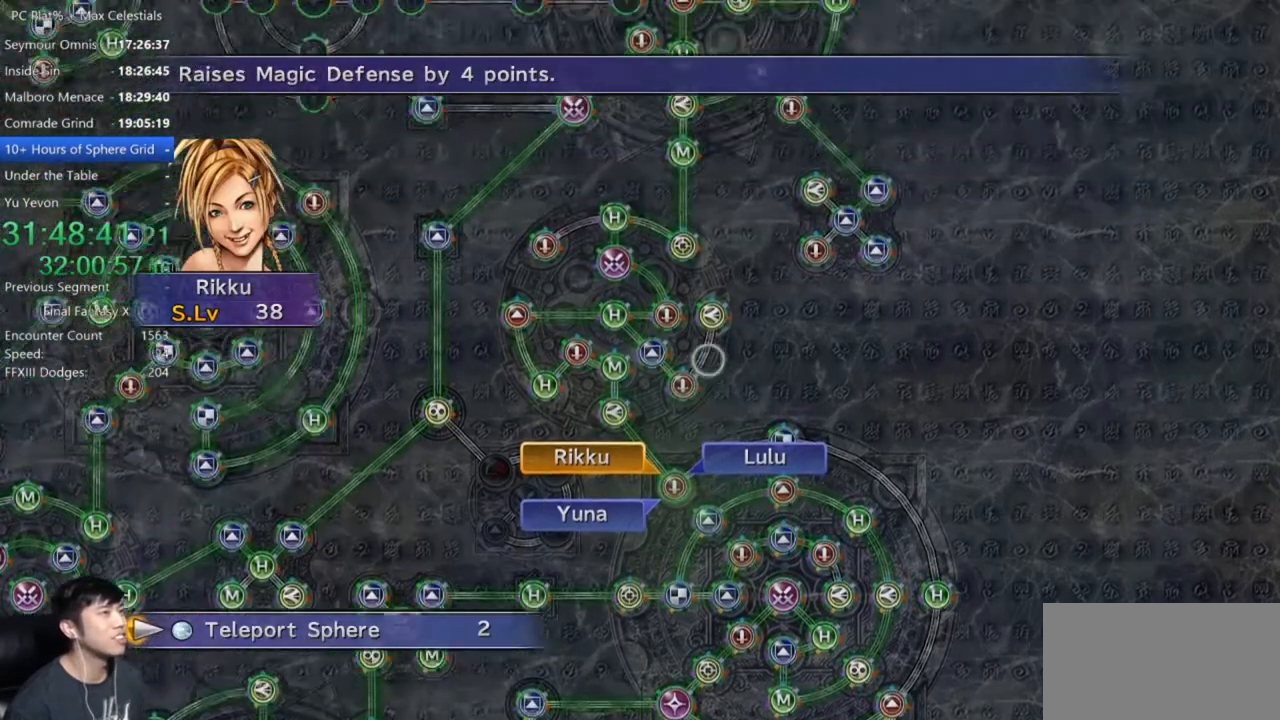
{"buttons": [], "left_stick": "up-left", "right_stick": "center", "button_events": []}